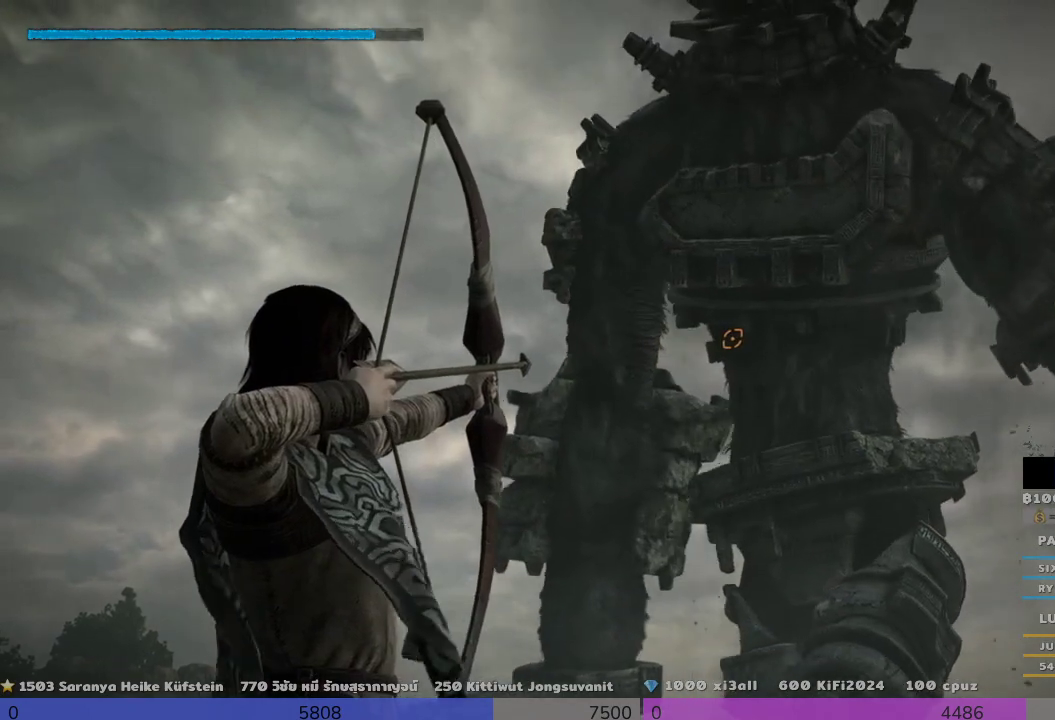
Gameplay with a controller (PlayStation layout); each line is a JSON object with the inputs held at the frame after it. "events" lists button and stick changes between this image and that frame as [ms after this image, input, new state], when the widget could be followed in between. Not read: R3.
{"buttons": [], "left_stick": "center", "right_stick": "center", "events": [[467, "R1", "up"], [467, "right_stick", "center"]]}
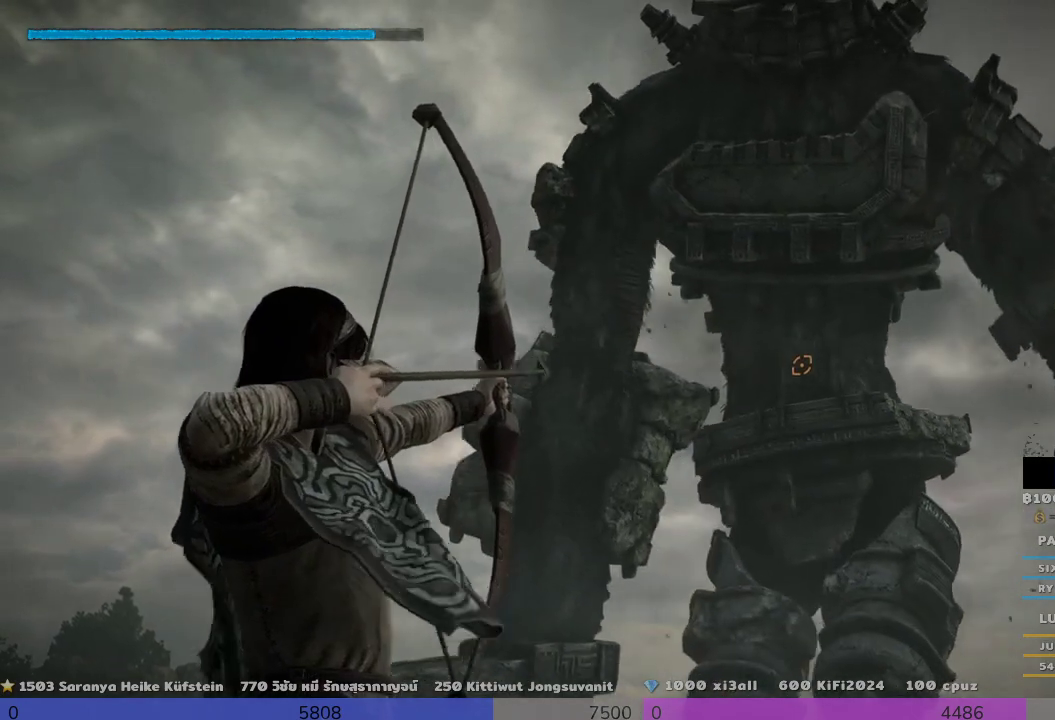
{"buttons": ["R1"], "left_stick": "center", "right_stick": "center", "events": [[300, "R1", "down"]]}
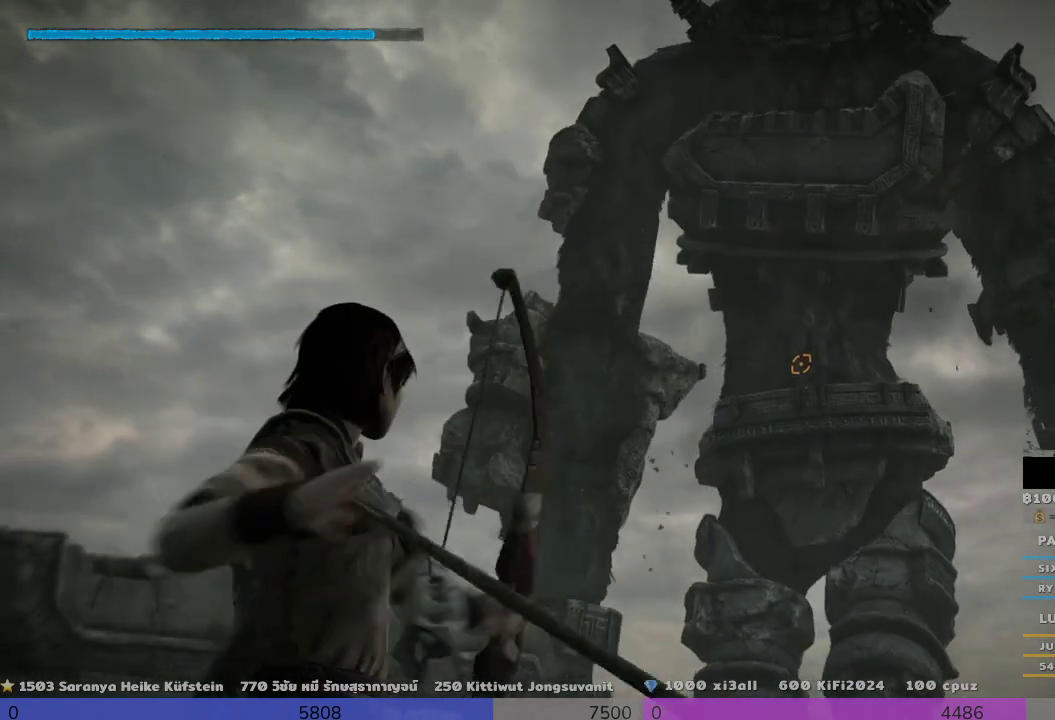
{"buttons": ["R1"], "left_stick": "center", "right_stick": "center", "events": []}
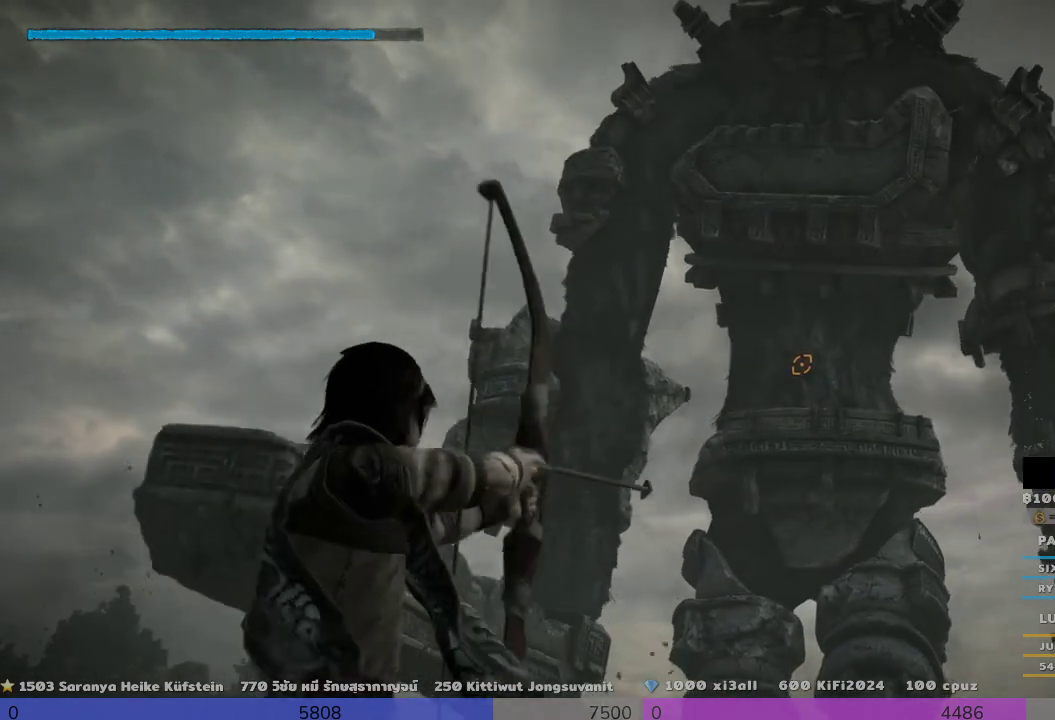
{"buttons": ["R1"], "left_stick": "center", "right_stick": "center", "events": []}
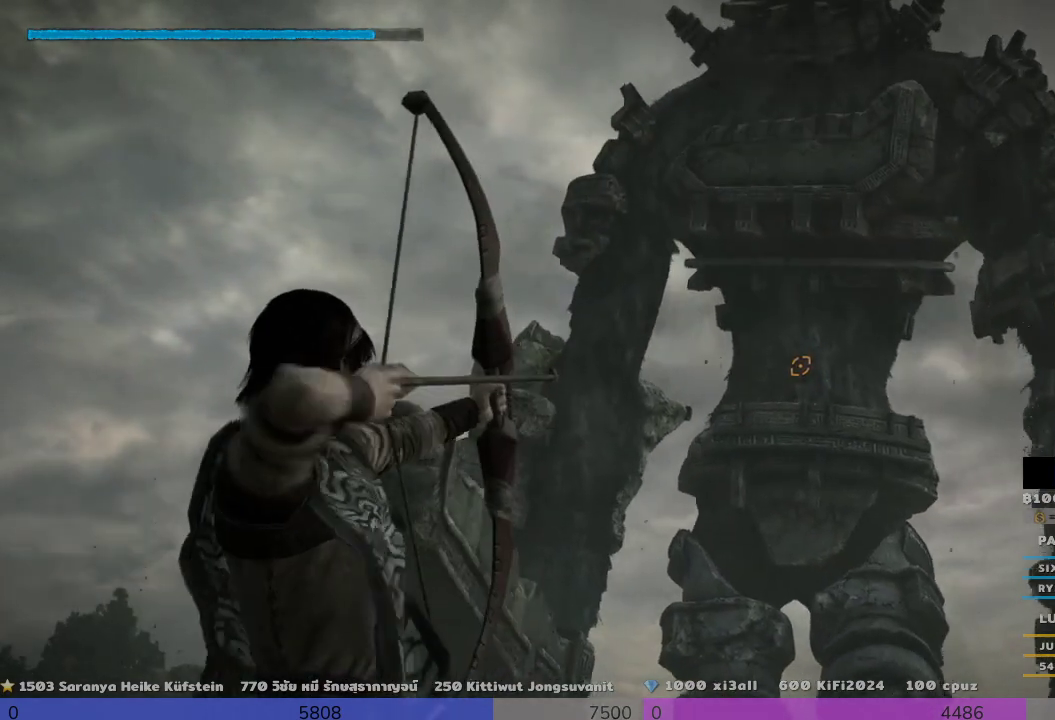
{"buttons": ["R1"], "left_stick": "center", "right_stick": "center", "events": []}
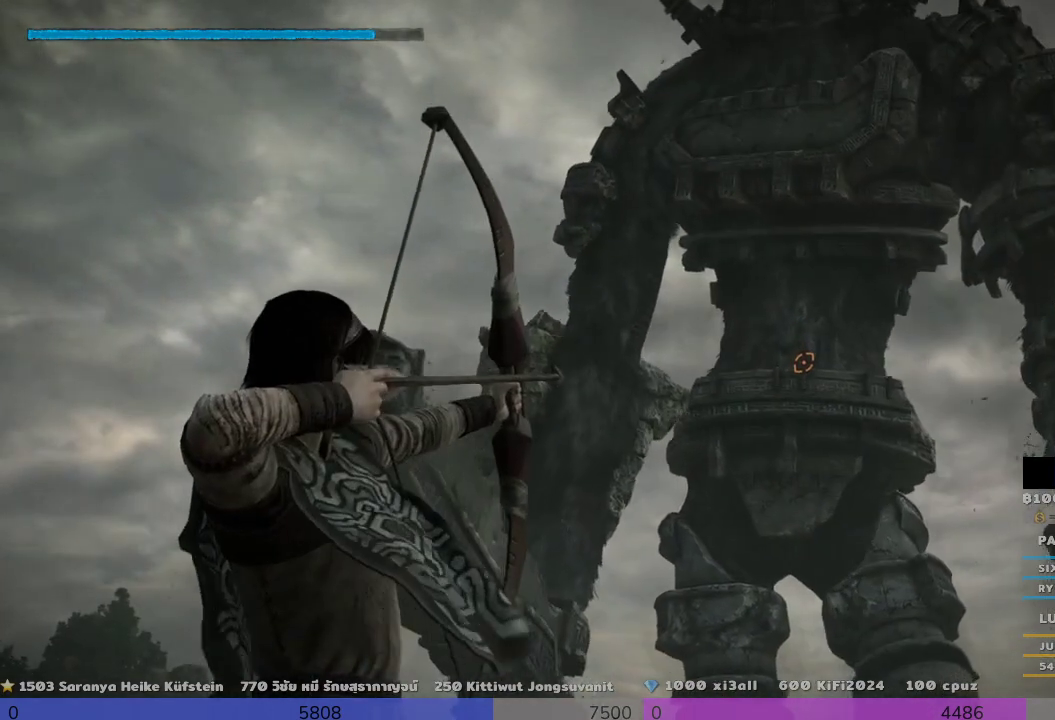
{"buttons": ["R1"], "left_stick": "center", "right_stick": "center", "events": []}
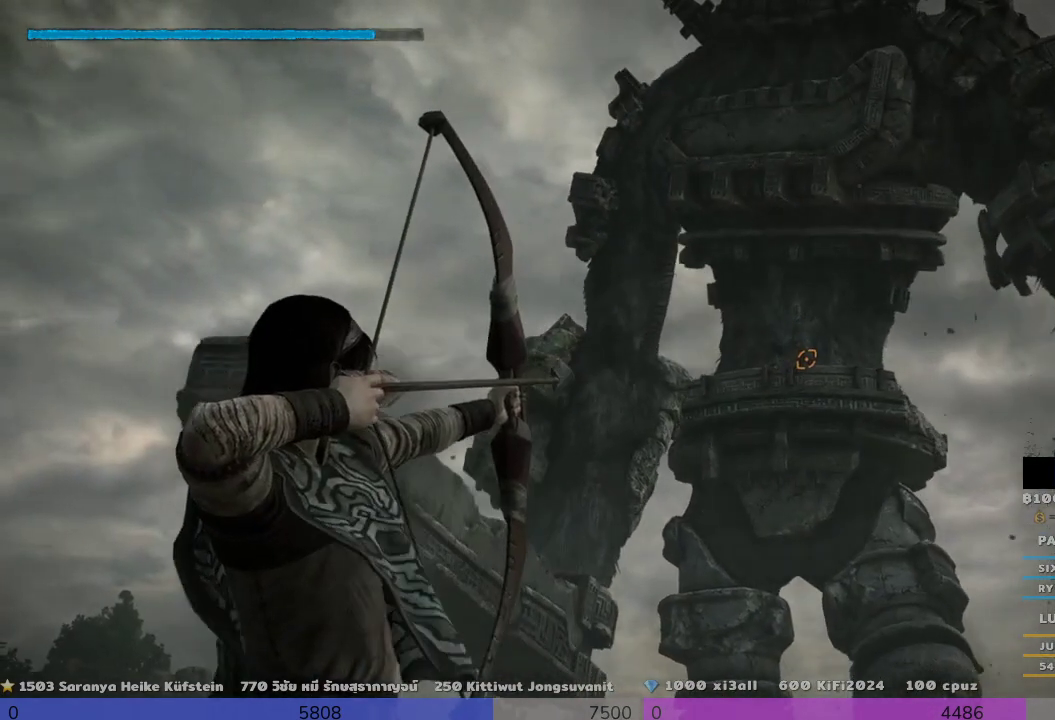
{"buttons": ["R1"], "left_stick": "center", "right_stick": "up", "events": [[133, "right_stick", "up"]]}
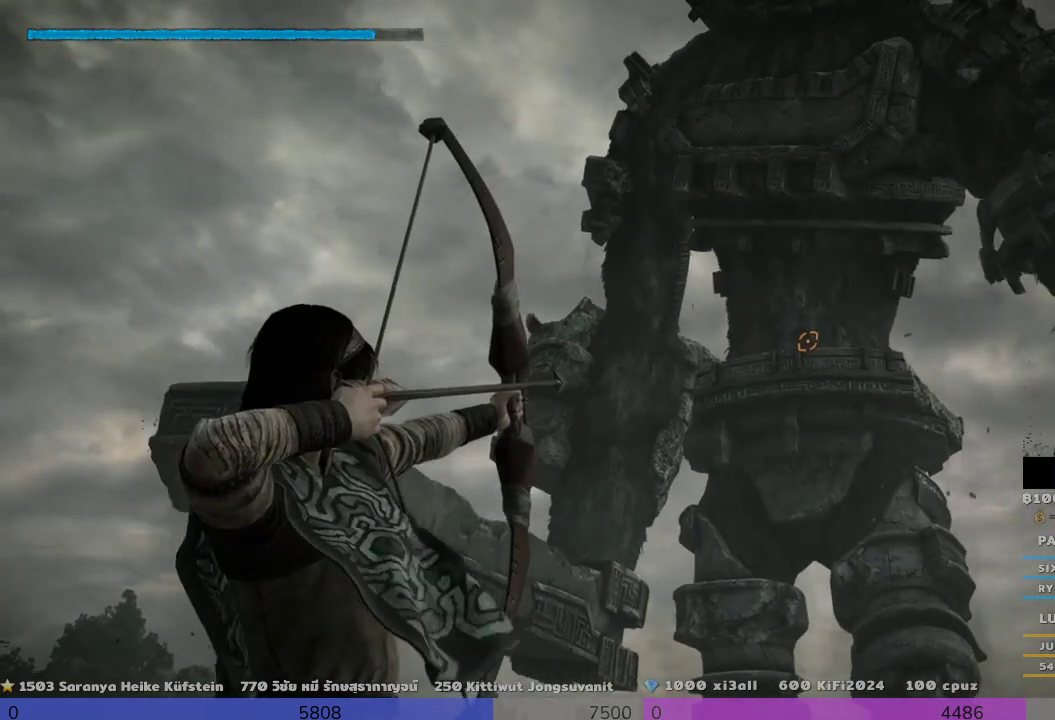
{"buttons": [], "left_stick": "center", "right_stick": "center", "events": [[467, "R1", "up"], [467, "right_stick", "center"]]}
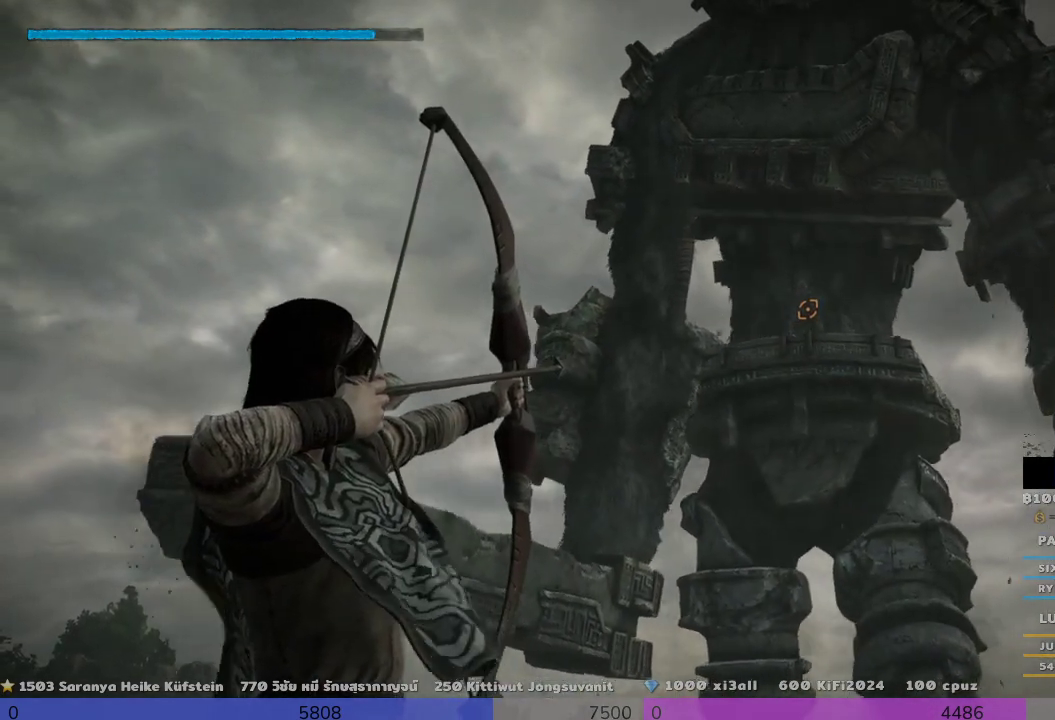
{"buttons": ["R1"], "left_stick": "center", "right_stick": "center", "events": [[467, "R1", "down"]]}
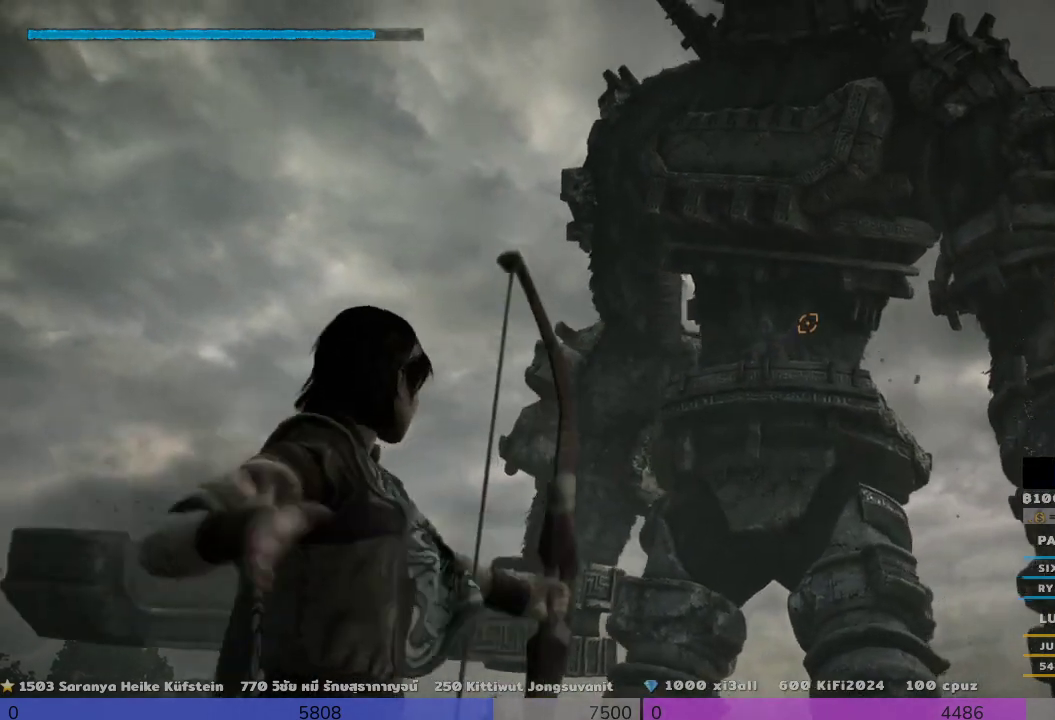
{"buttons": ["R1"], "left_stick": "center", "right_stick": "center", "events": []}
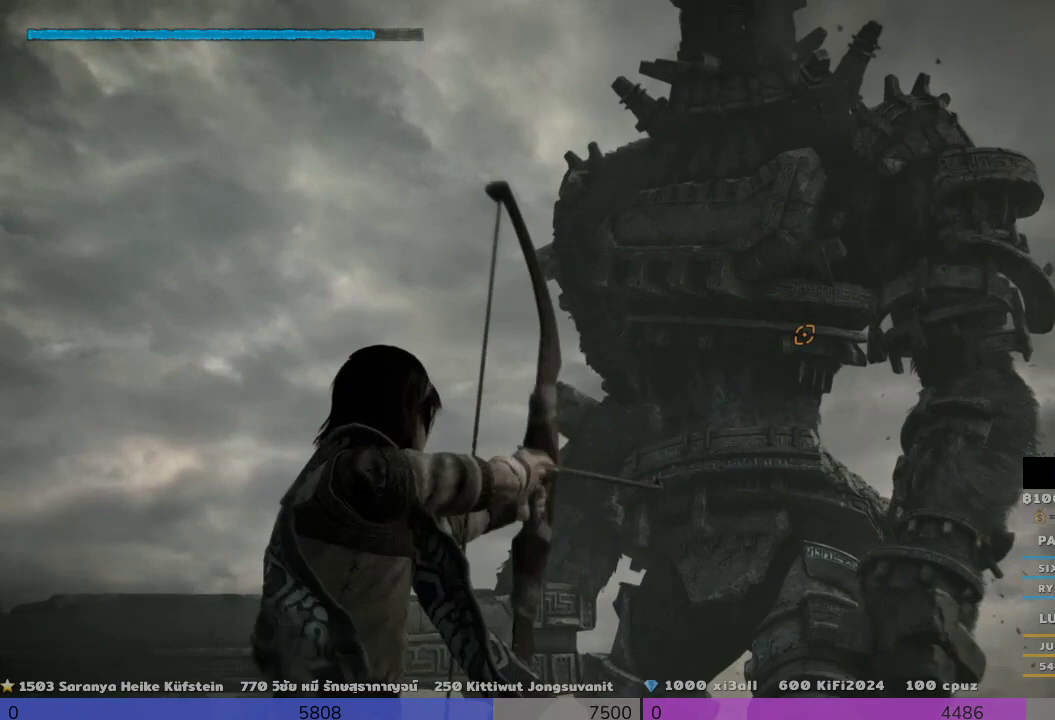
{"buttons": [], "left_stick": "center", "right_stick": "down-left", "events": [[133, "right_stick", "down-left"], [467, "R1", "up"]]}
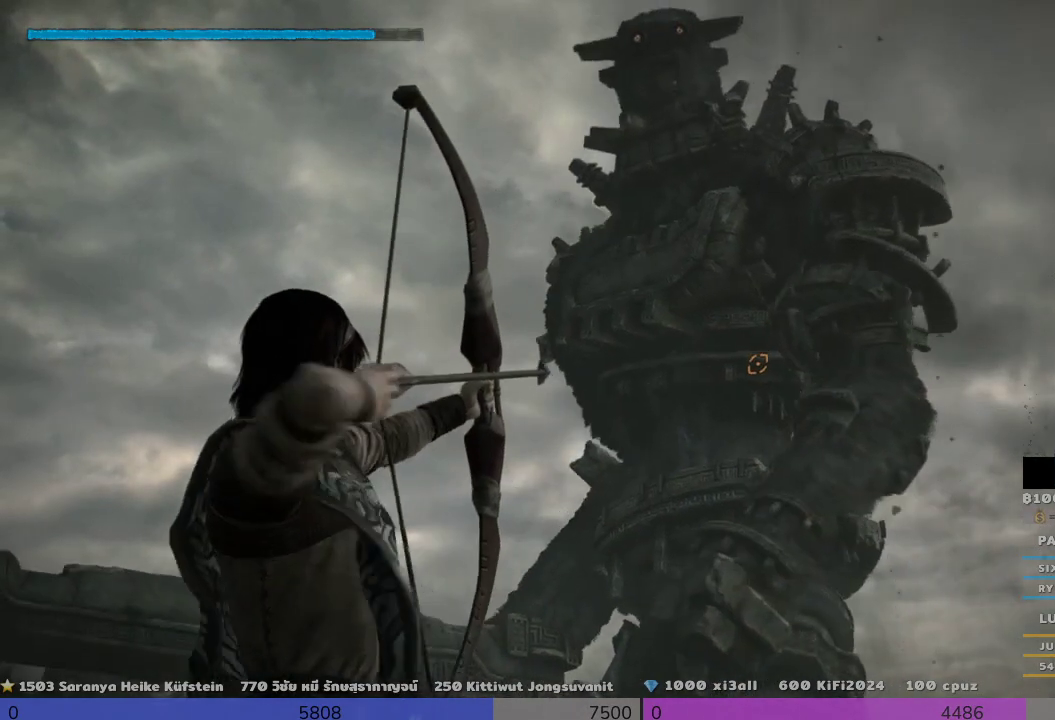
{"buttons": [], "left_stick": "down", "right_stick": "center", "events": [[133, "left_stick", "down-left"], [133, "right_stick", "center"], [467, "left_stick", "down"]]}
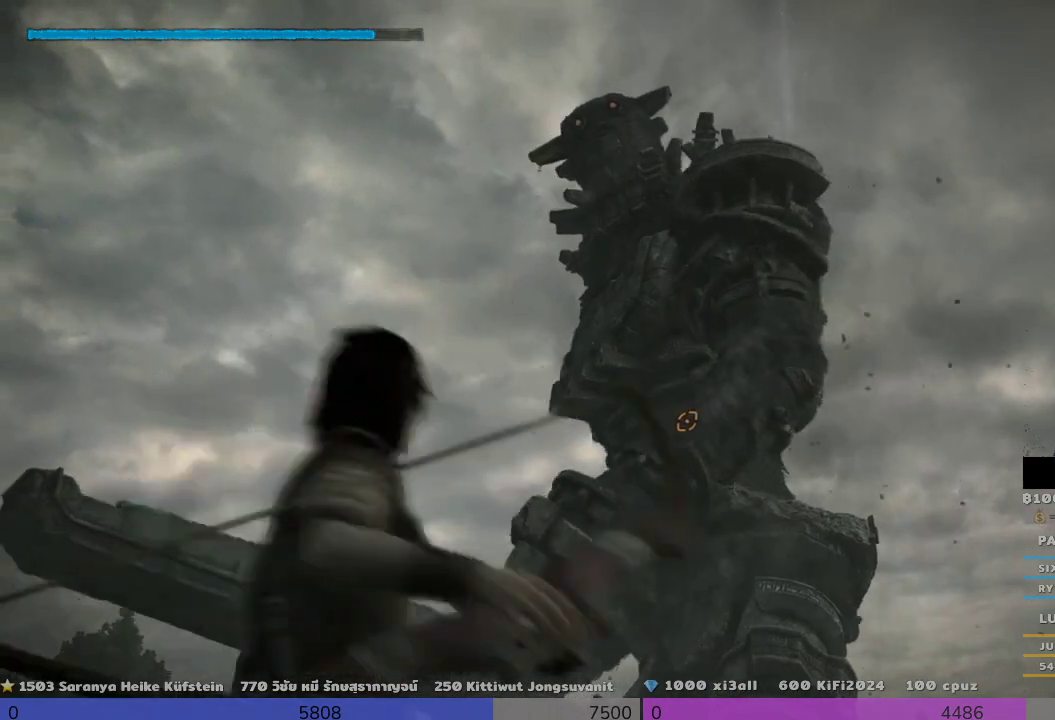
{"buttons": [], "left_stick": "center", "right_stick": "center", "events": [[133, "right_stick", "down"], [300, "left_stick", "center"], [300, "right_stick", "center"]]}
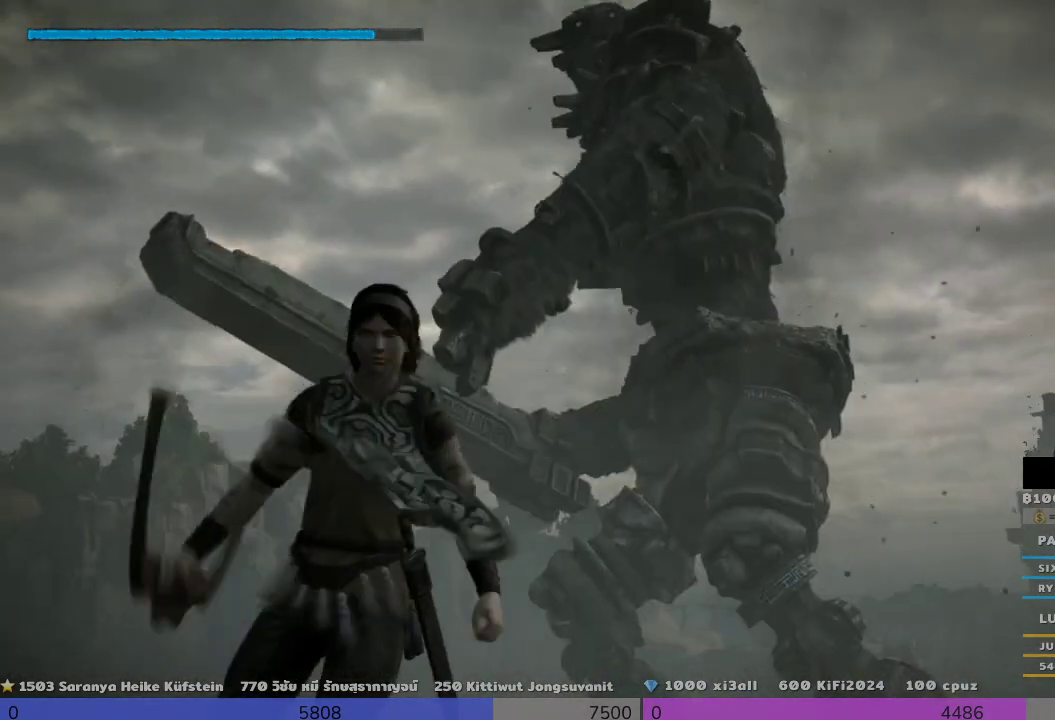
{"buttons": [], "left_stick": "down-left", "right_stick": "center", "events": [[133, "left_stick", "down-left"]]}
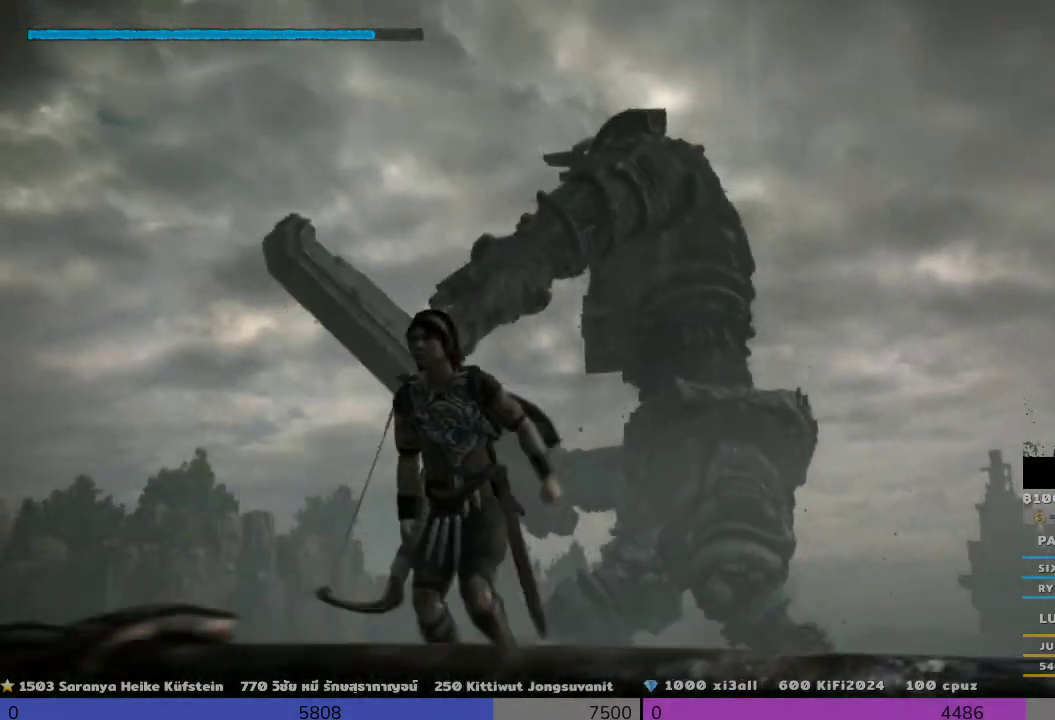
{"buttons": [], "left_stick": "down-left", "right_stick": "center", "events": []}
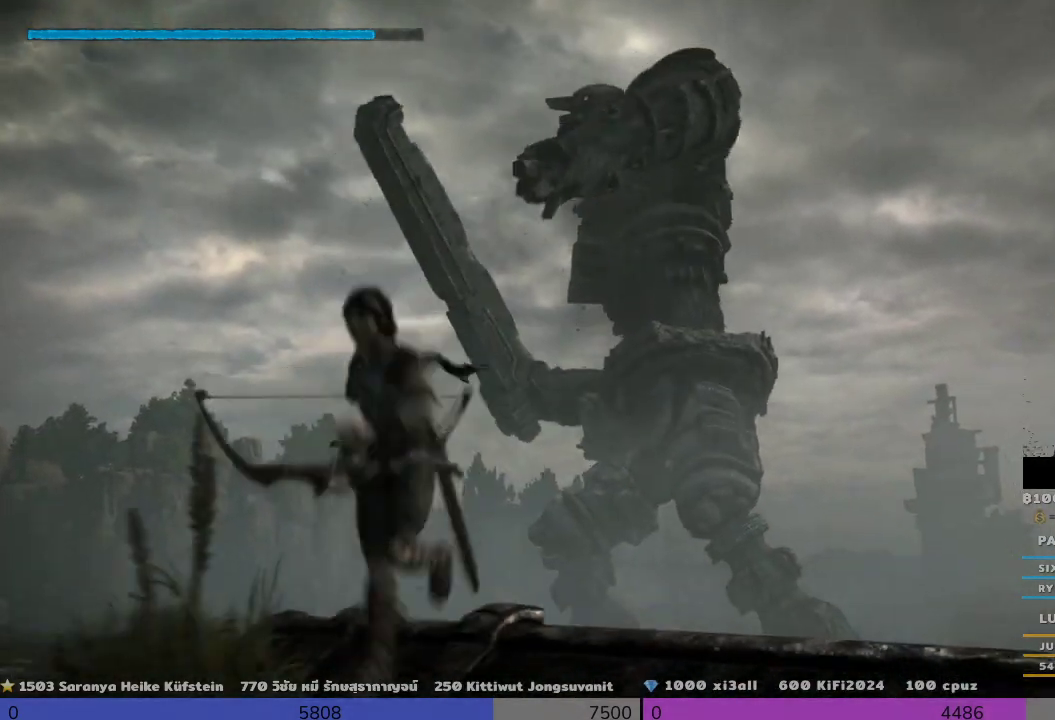
{"buttons": [], "left_stick": "down-left", "right_stick": "center", "events": [[133, "right_stick", "down"], [300, "right_stick", "center"]]}
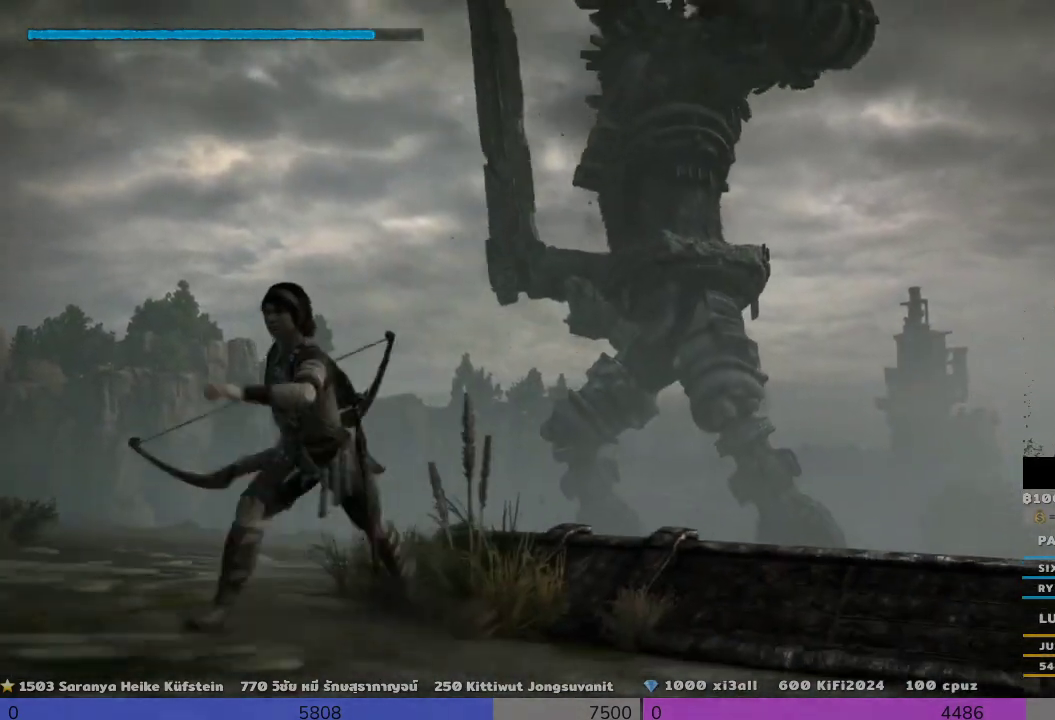
{"buttons": [], "left_stick": "down-right", "right_stick": "center", "events": [[133, "left_stick", "down"], [300, "left_stick", "down-right"]]}
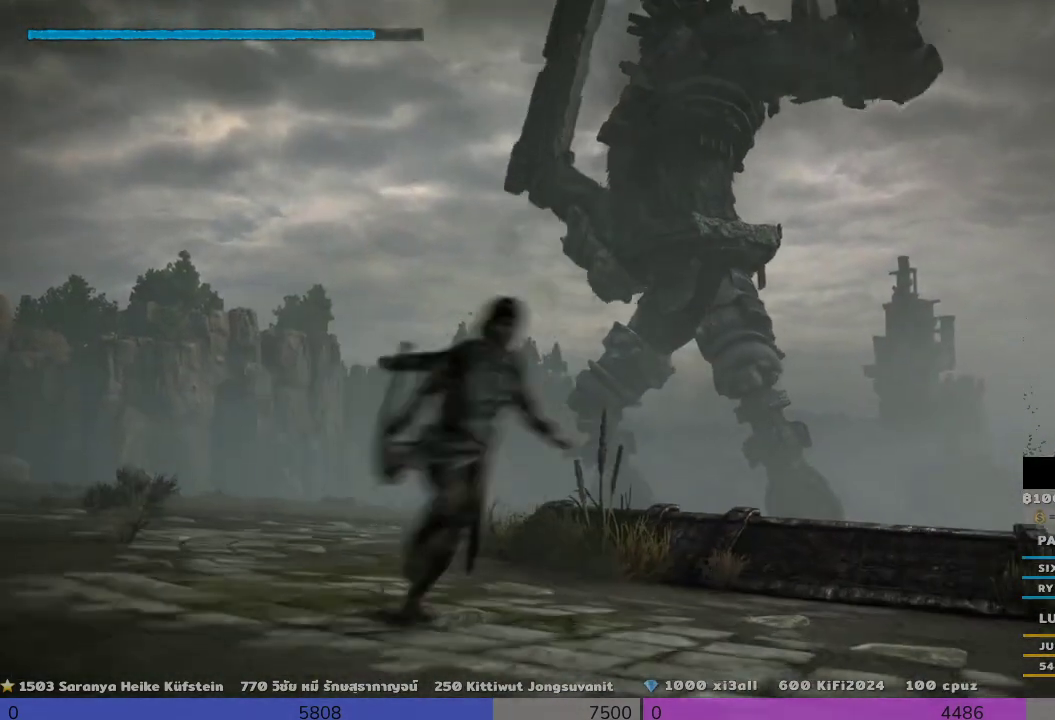
{"buttons": [], "left_stick": "down-right", "right_stick": "center", "events": []}
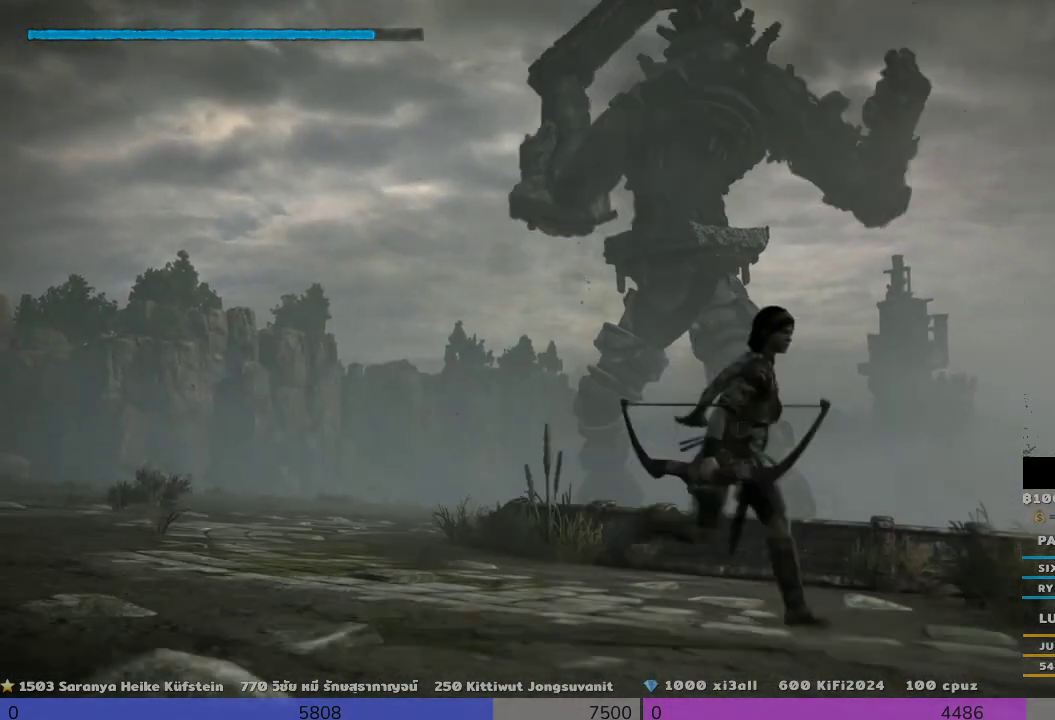
{"buttons": [], "left_stick": "down-right", "right_stick": "center", "events": []}
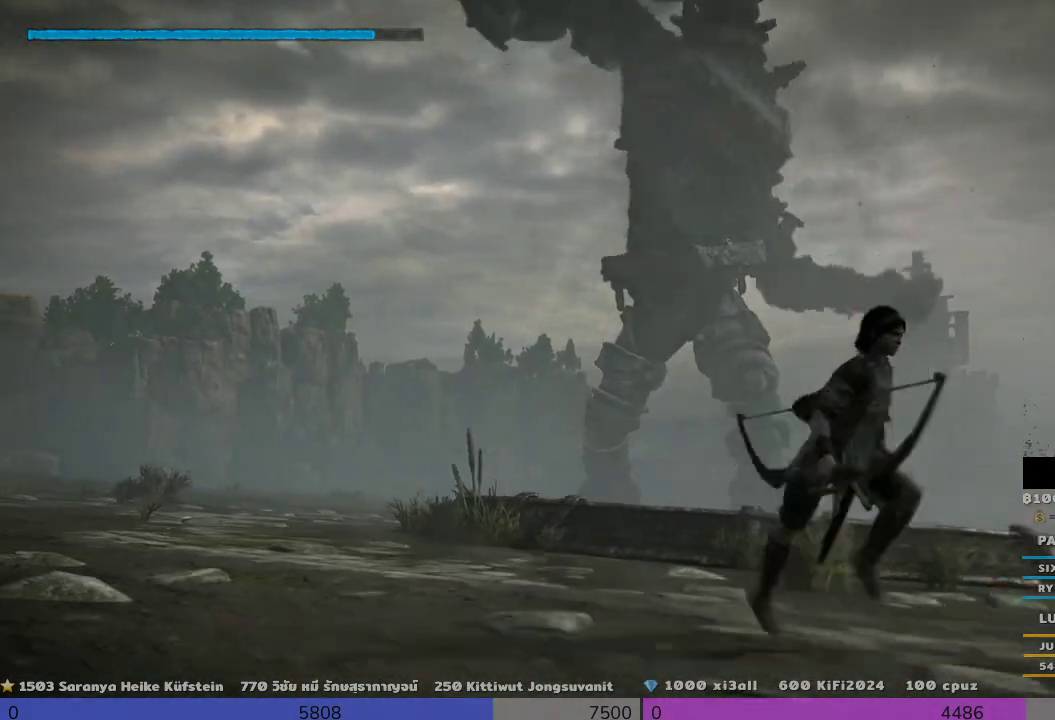
{"buttons": [], "left_stick": "down-right", "right_stick": "center", "events": []}
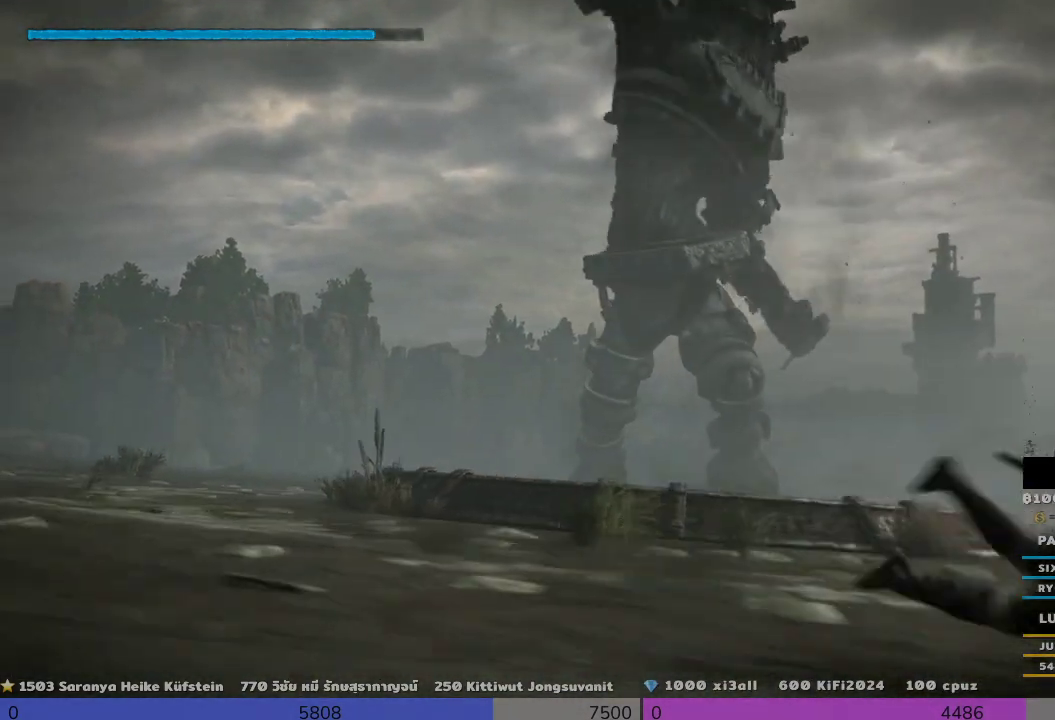
{"buttons": [], "left_stick": "right", "right_stick": "center", "events": [[133, "left_stick", "up-right"], [300, "left_stick", "right"]]}
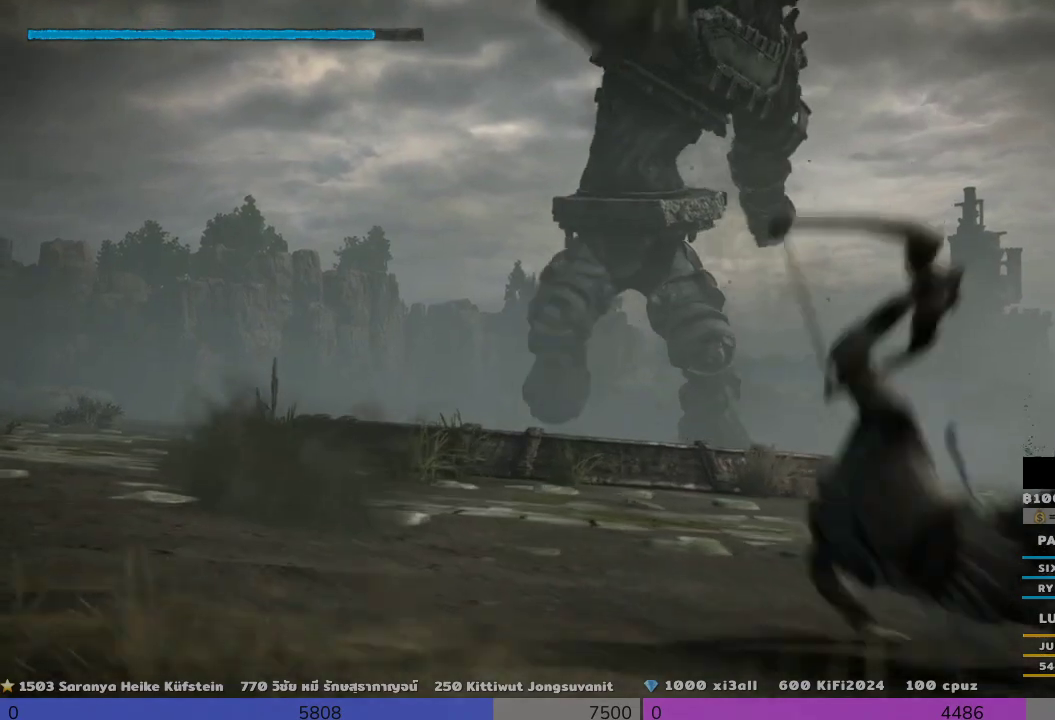
{"buttons": [], "left_stick": "up-right", "right_stick": "center", "events": [[467, "left_stick", "up-right"]]}